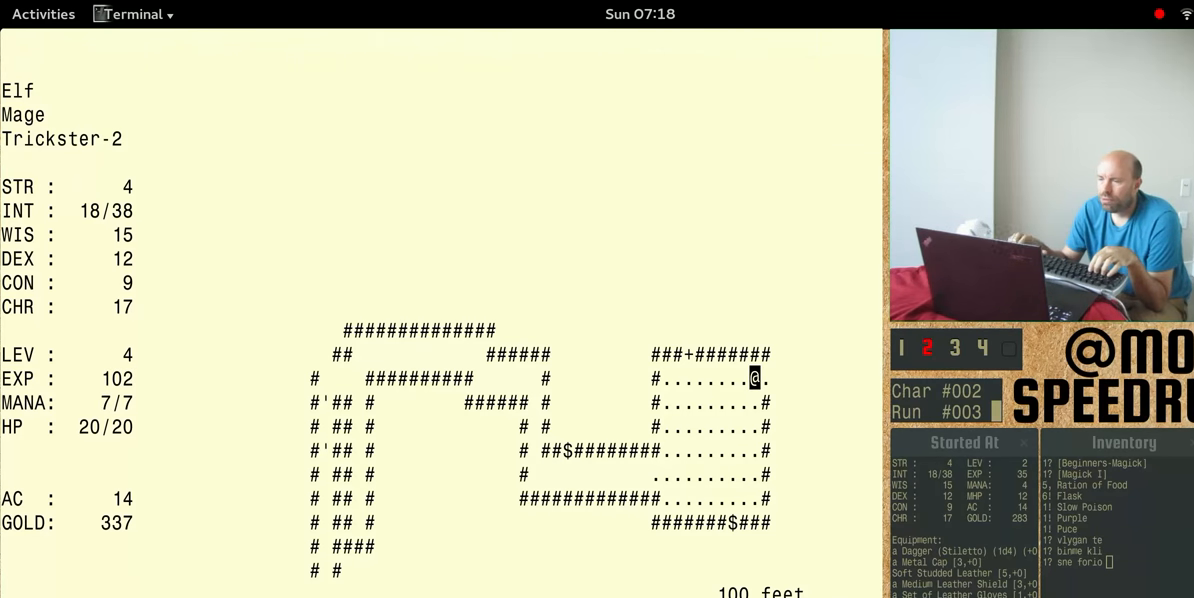
Gameplay with keyboard; each line is a JSON object with the keys held at the frame after it. "events" lists presses ("down") and releases ("up") of "alt", "ctrl", "num4" and "shift" between this image and that frame as [ms after this image, input, new state], when the widget could be followed in between. No other keys are recorded. Mouse input is not recorded.
{"keys": ["num4"], "events": []}
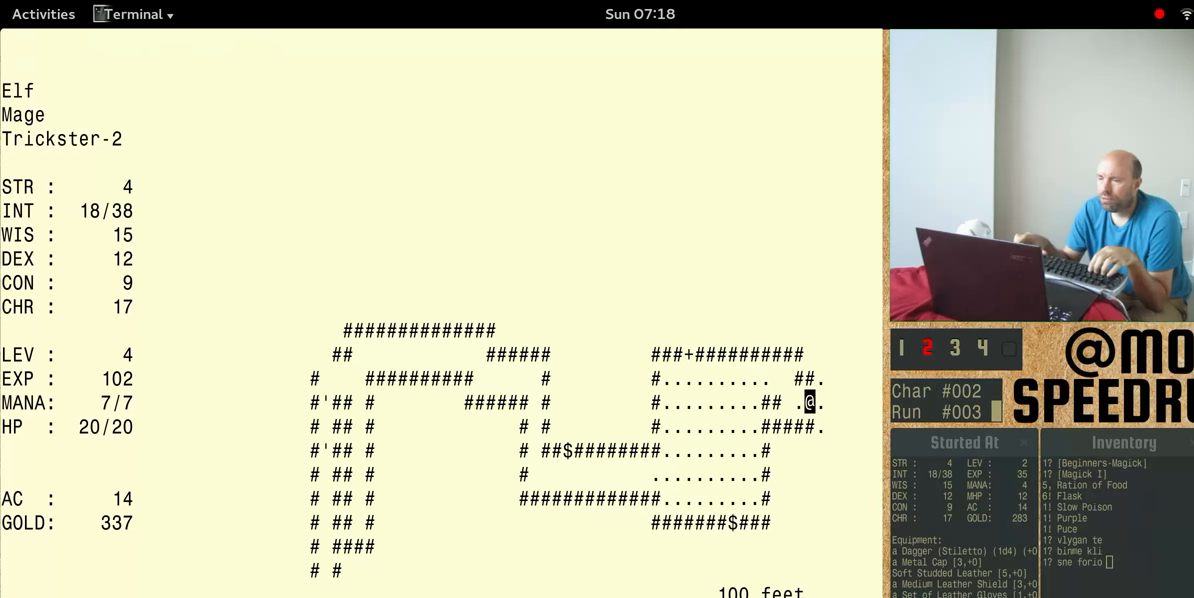
{"keys": ["num4"], "events": [[400, "num4", "up"], [467, "num4", "down"]]}
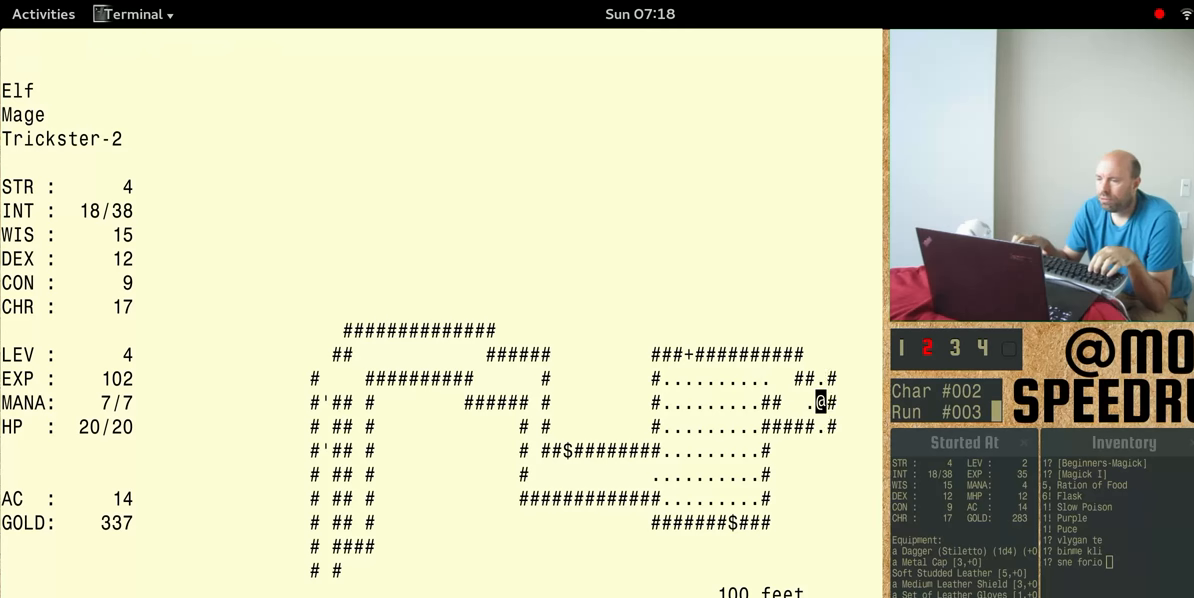
{"keys": ["num4"], "events": []}
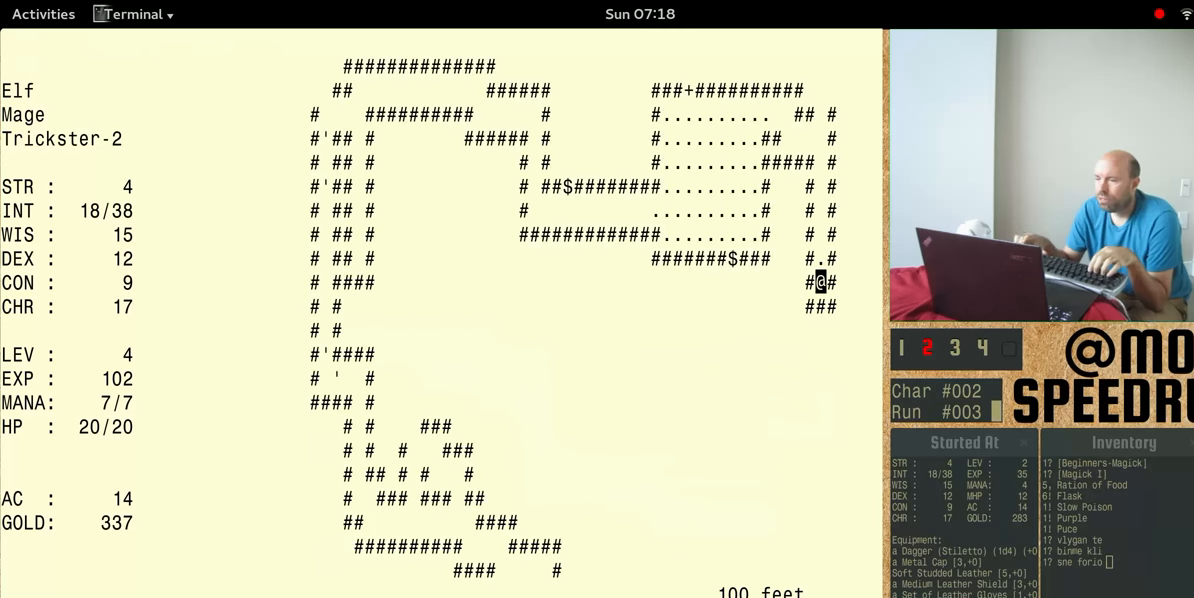
{"keys": [], "events": [[433, "num4", "up"]]}
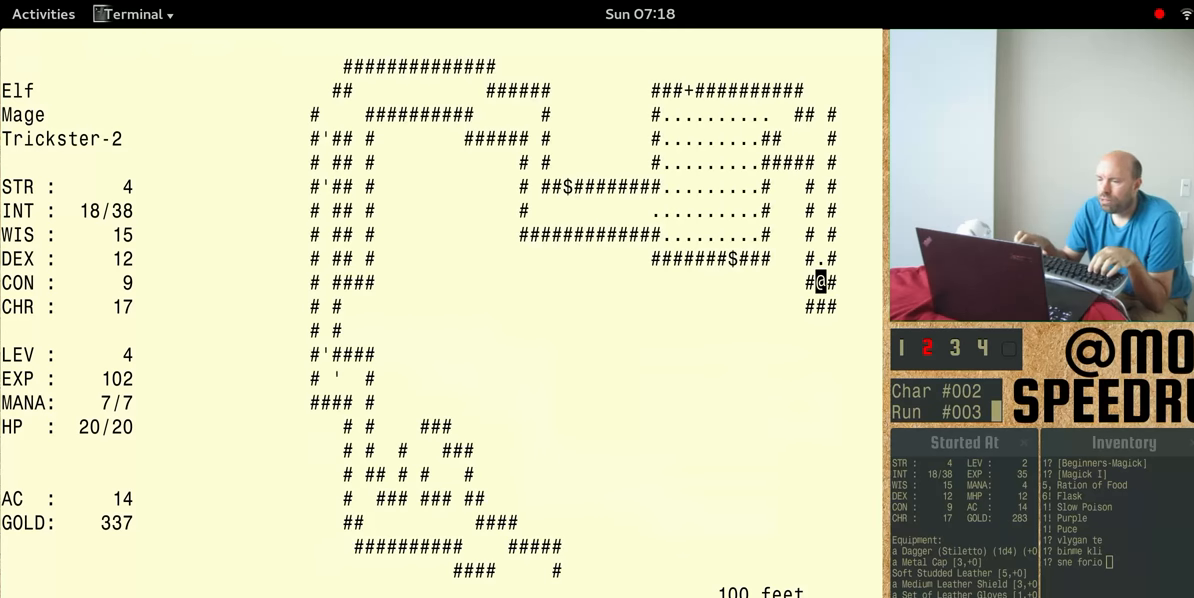
{"keys": ["num4"], "events": [[100, "num4", "down"]]}
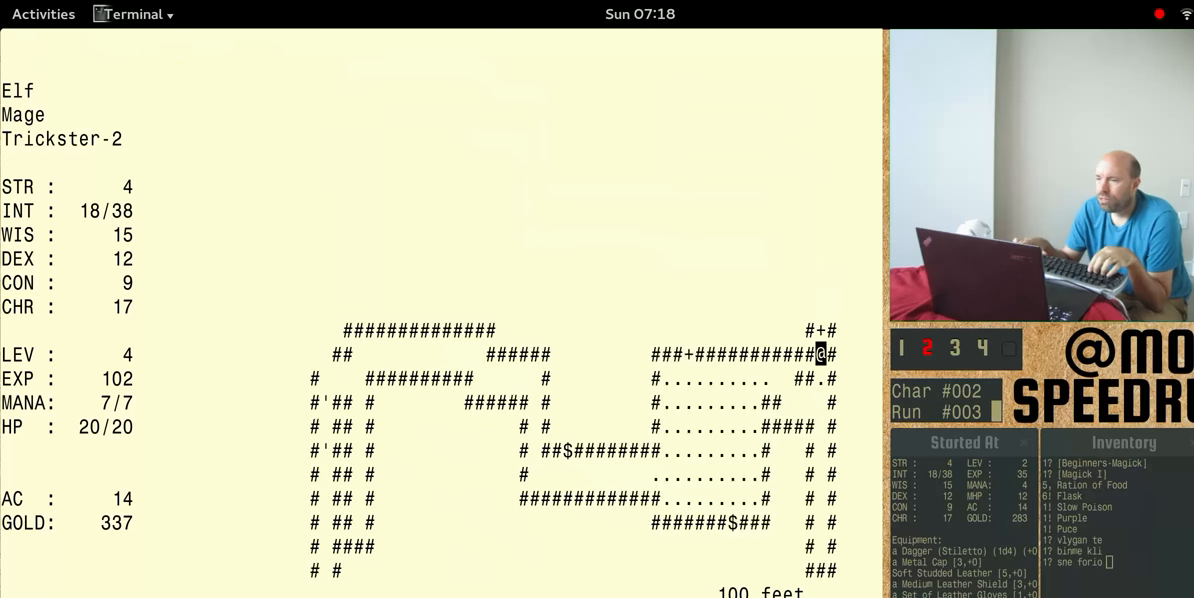
{"keys": ["num4"], "events": []}
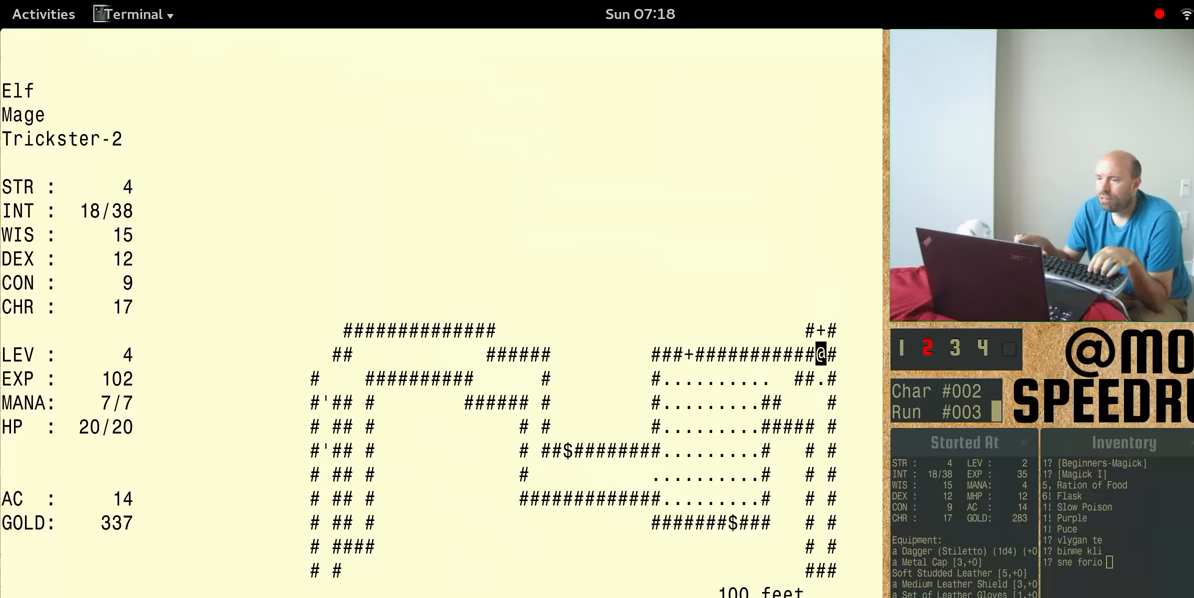
{"keys": ["num4"], "events": [[33, "num4", "up"], [133, "num4", "down"]]}
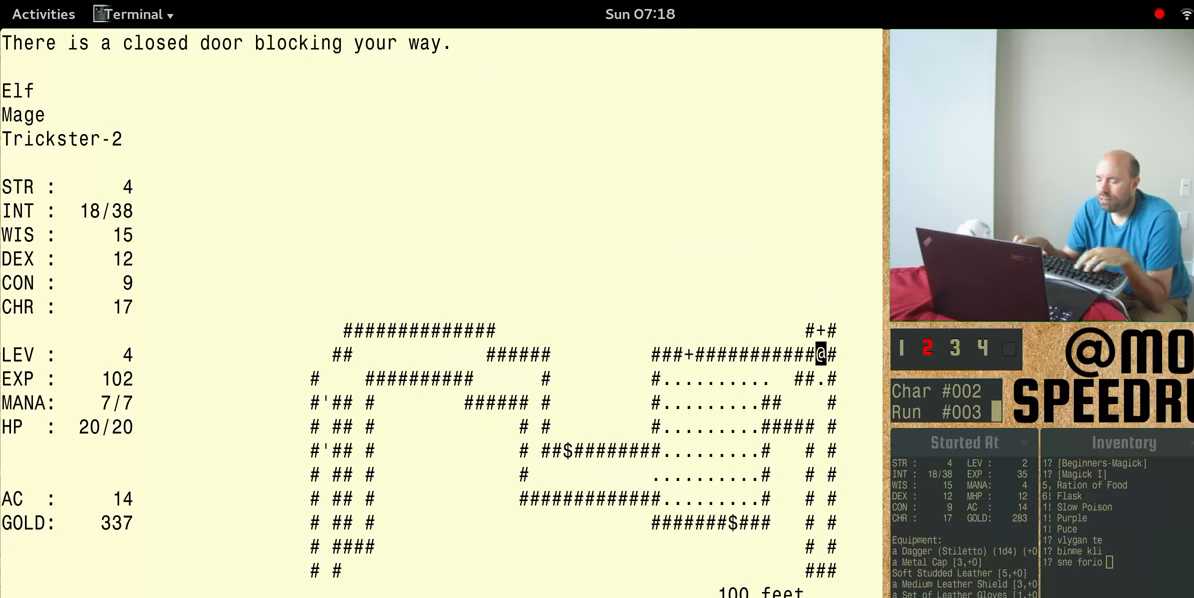
{"keys": ["num4"], "events": []}
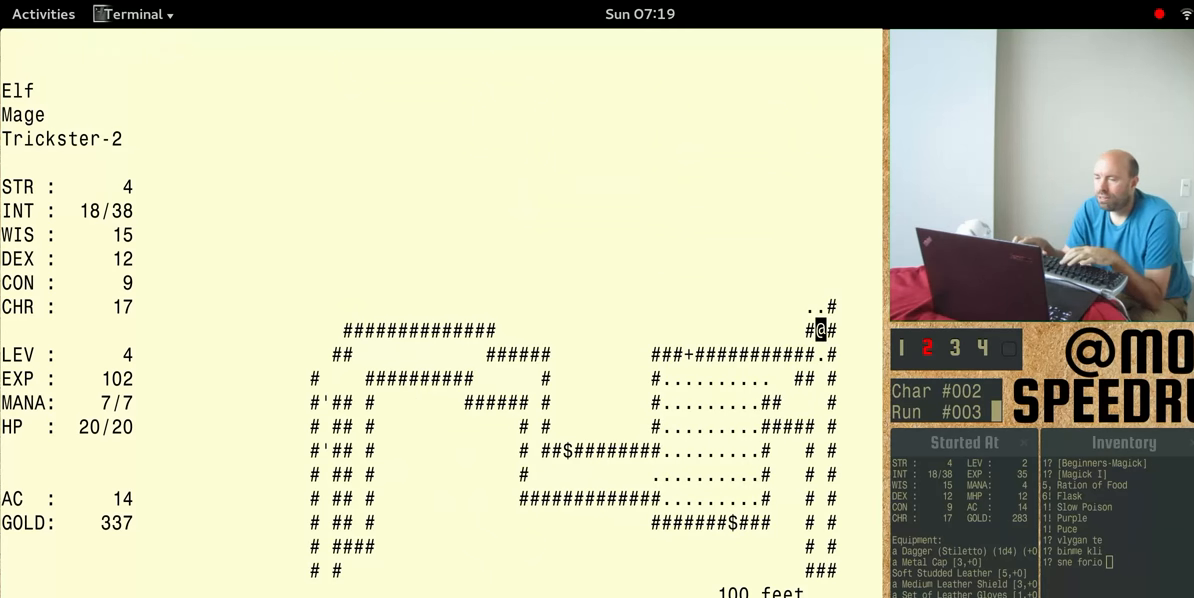
{"keys": ["num4"], "events": []}
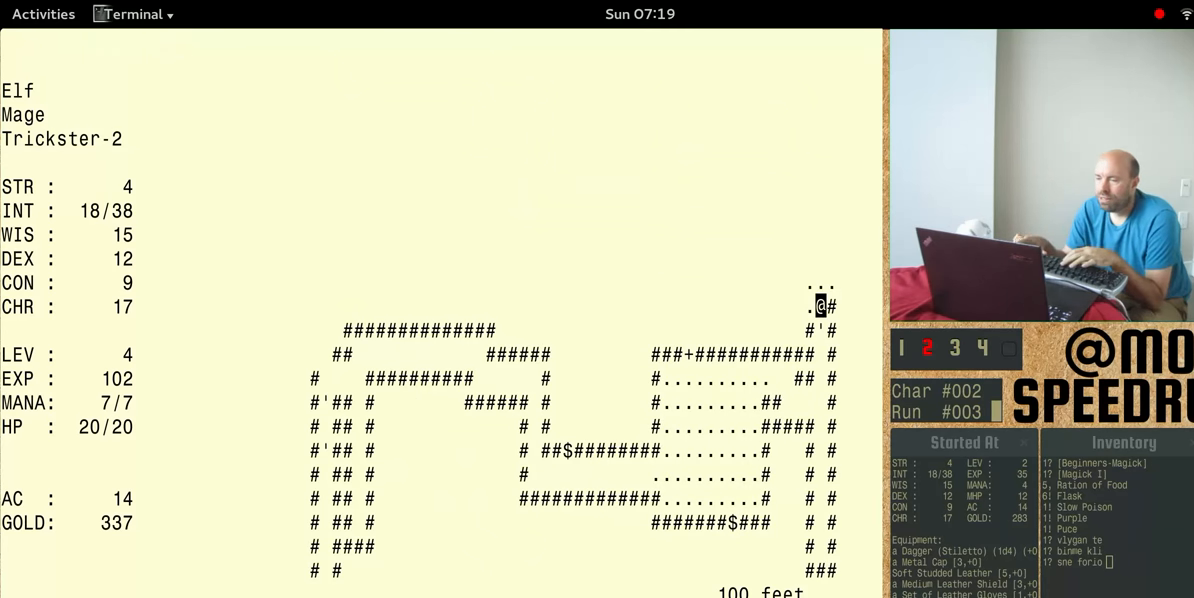
{"keys": ["num4"], "events": []}
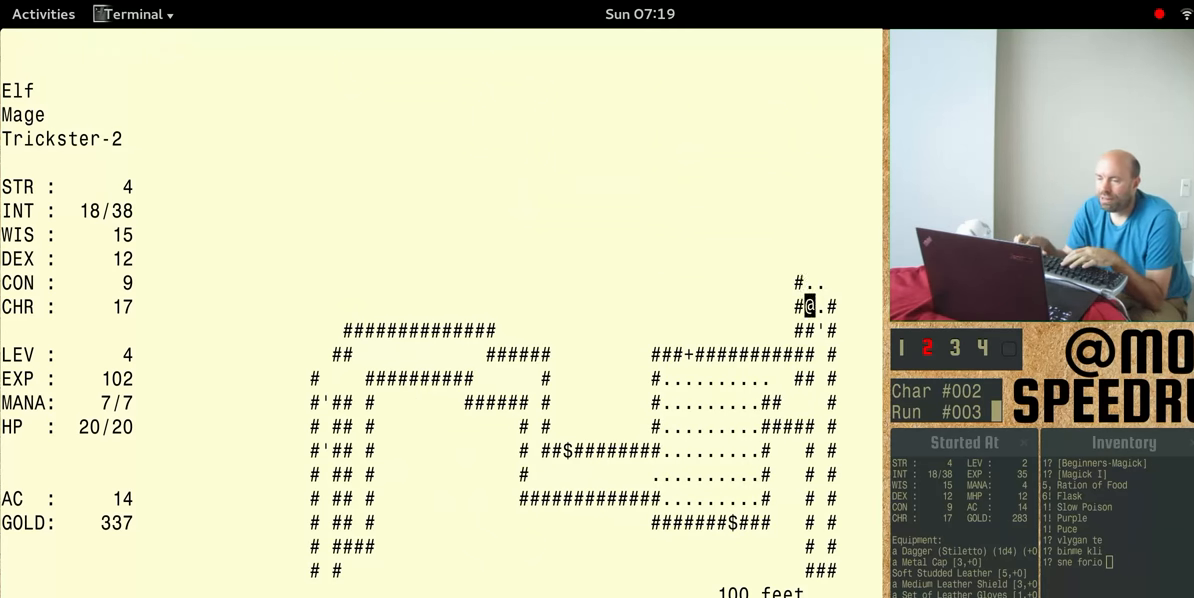
{"keys": ["num4"], "events": []}
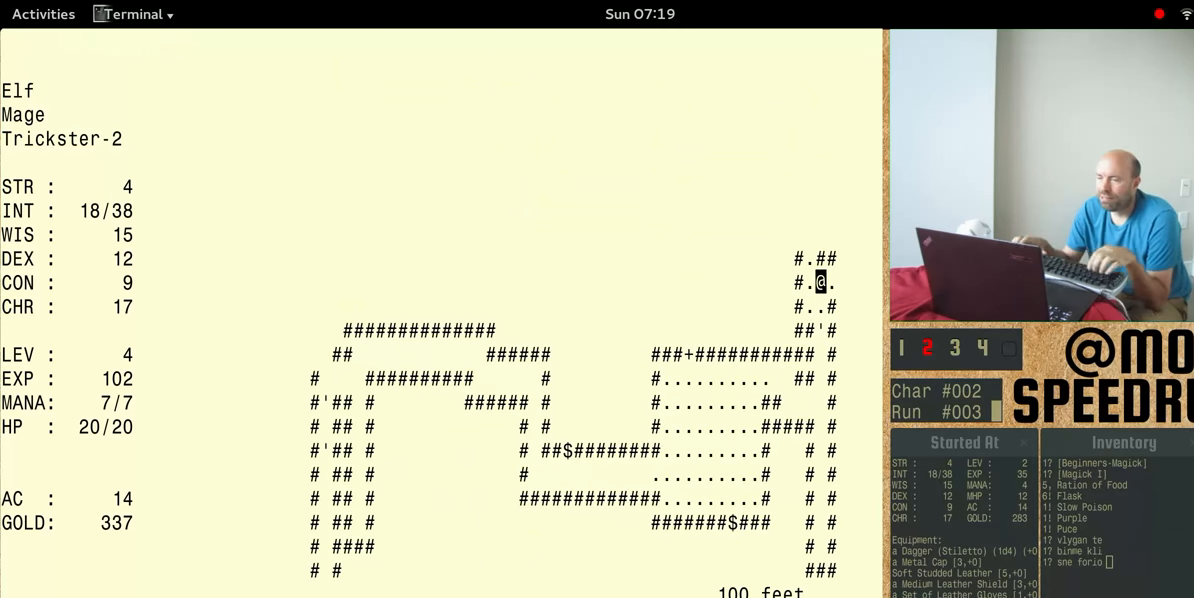
{"keys": ["num4"], "events": []}
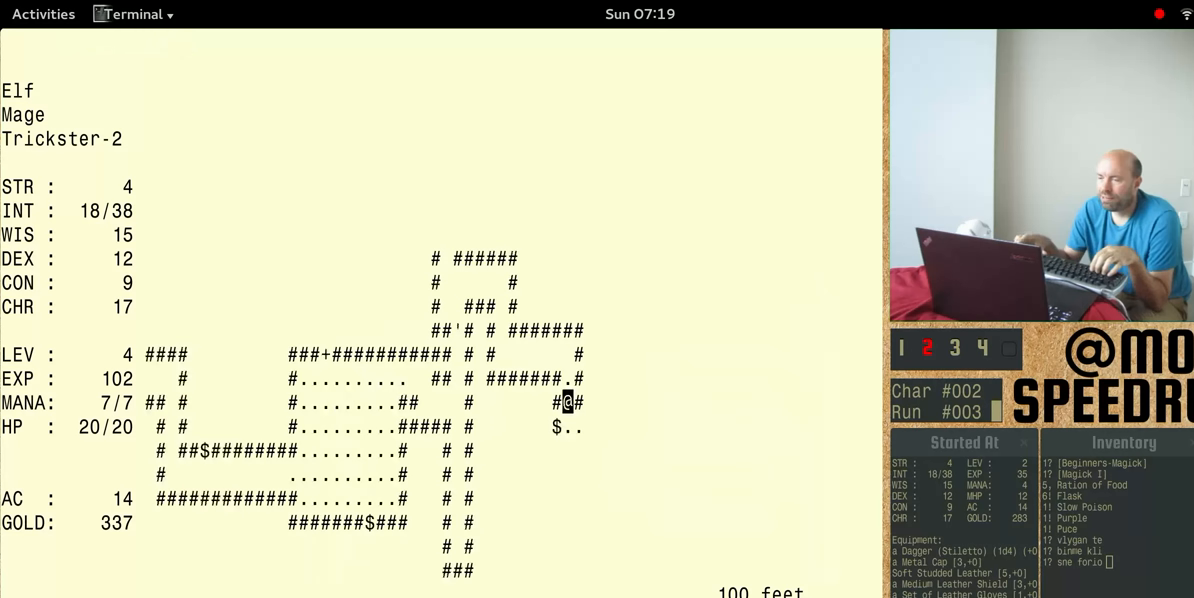
{"keys": [], "events": [[400, "num4", "up"]]}
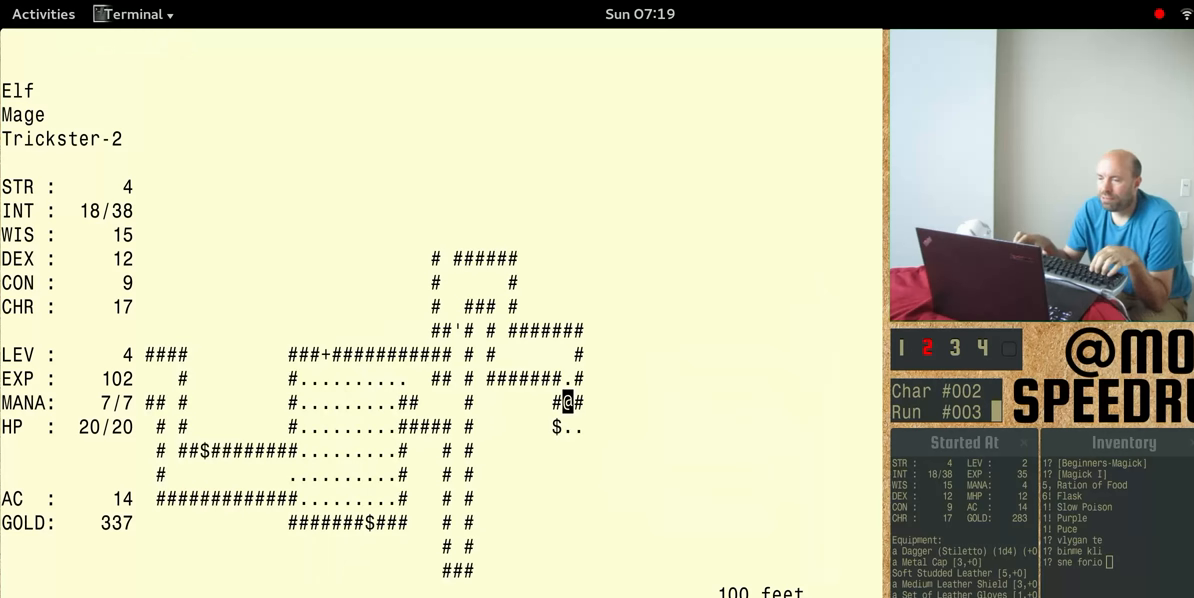
{"keys": ["num4"], "events": [[266, "num4", "down"]]}
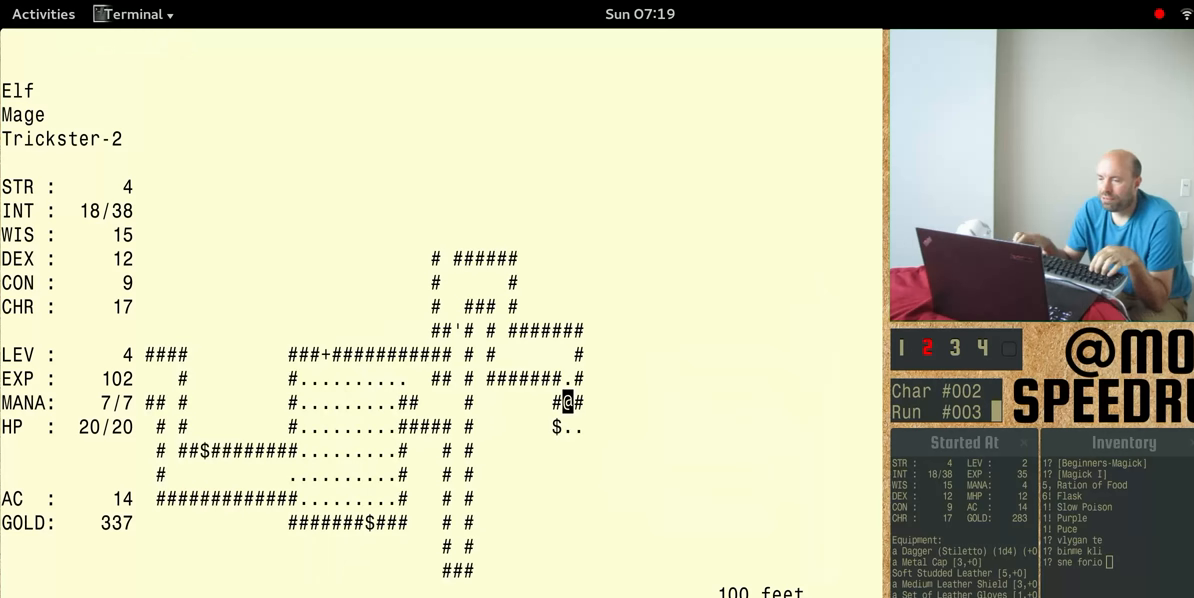
{"keys": ["num4"], "events": []}
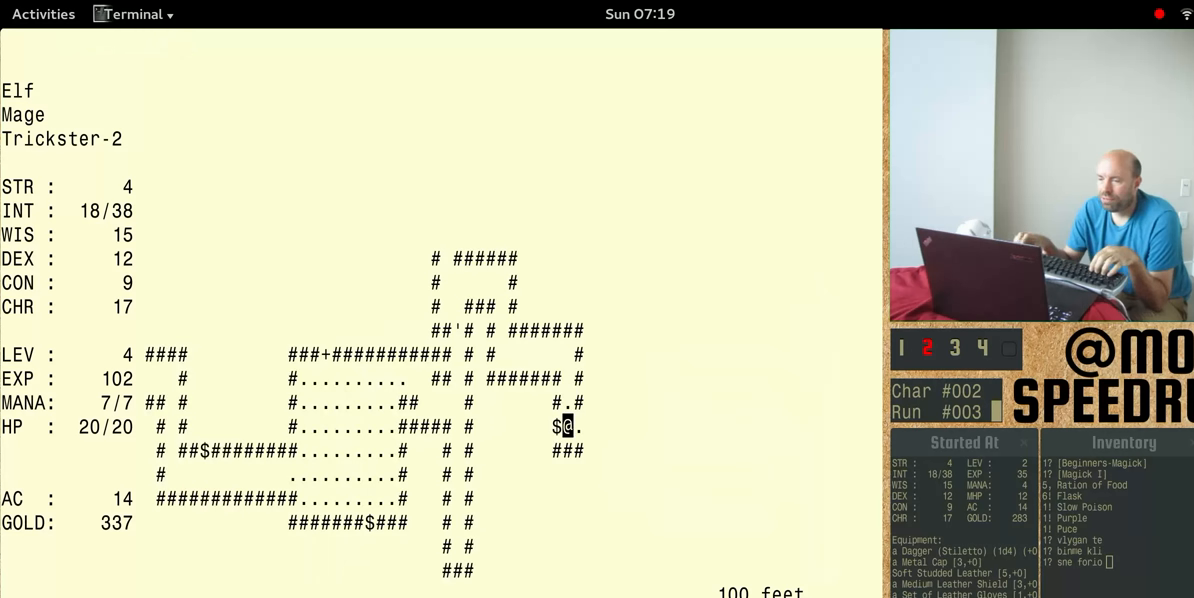
{"keys": ["num4"], "events": []}
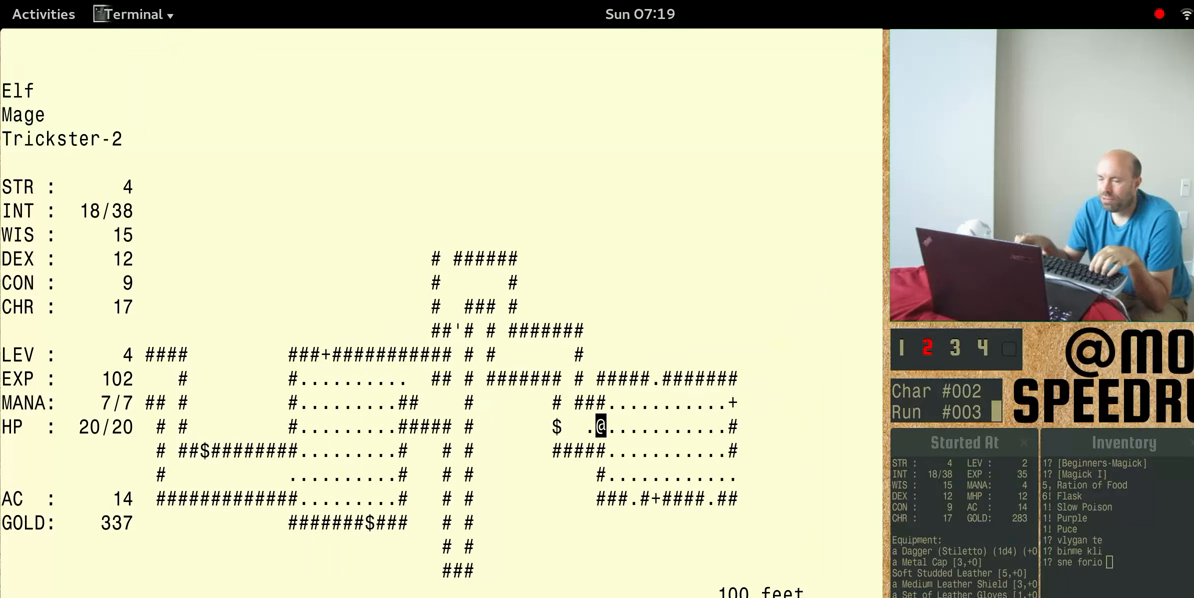
{"keys": ["num4"], "events": []}
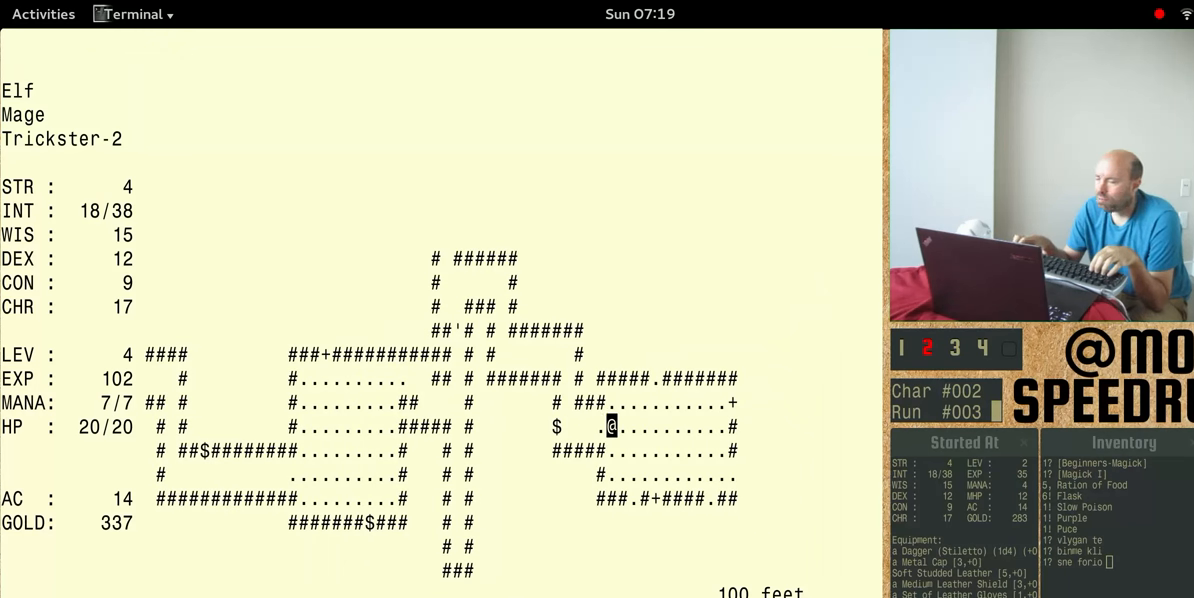
{"keys": ["num4"], "events": []}
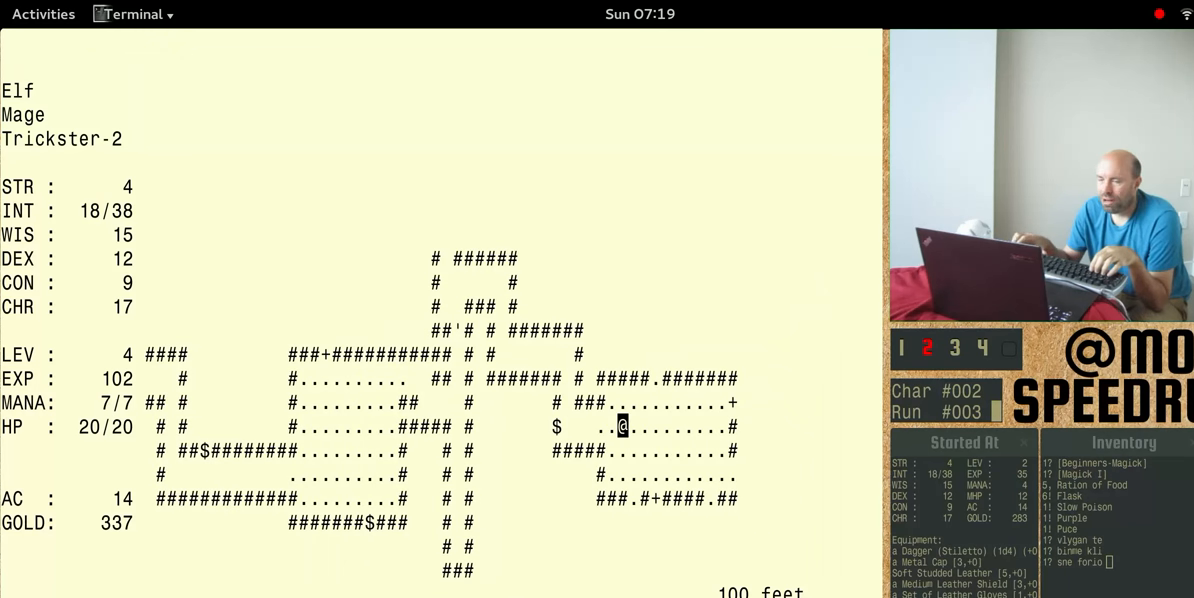
{"keys": ["num4"], "events": []}
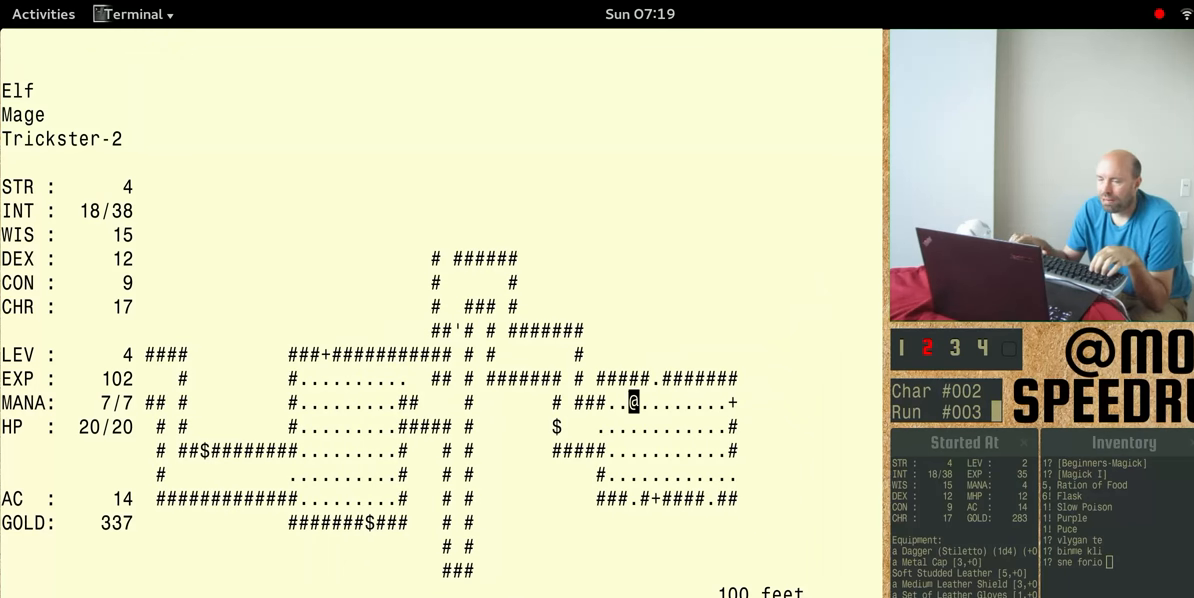
{"keys": ["num4"], "events": []}
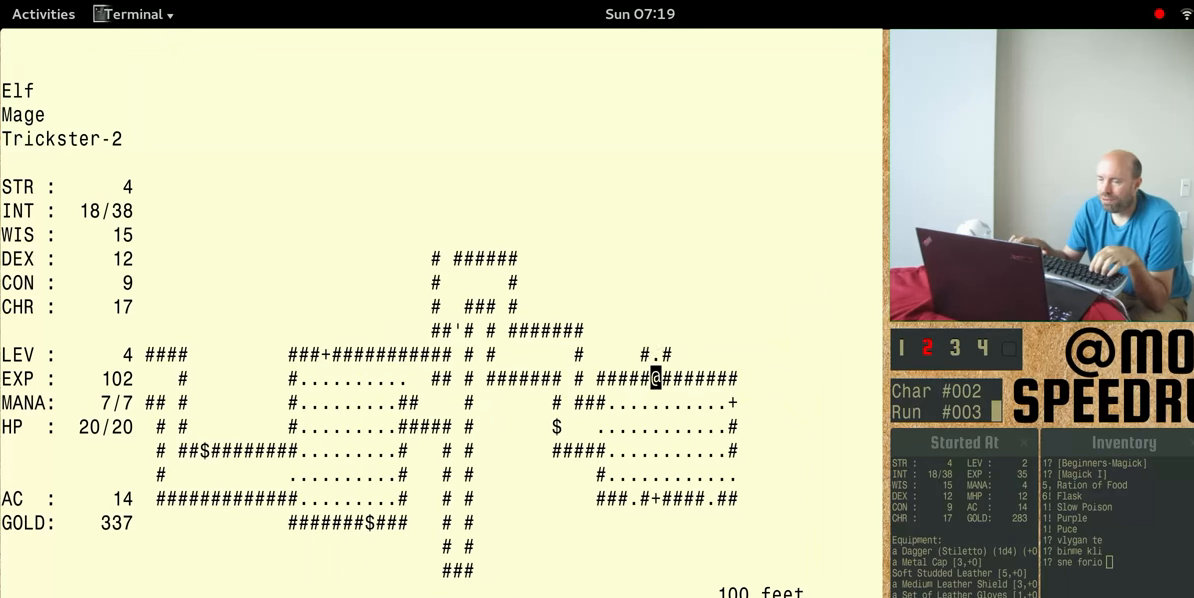
{"keys": ["num4"], "events": []}
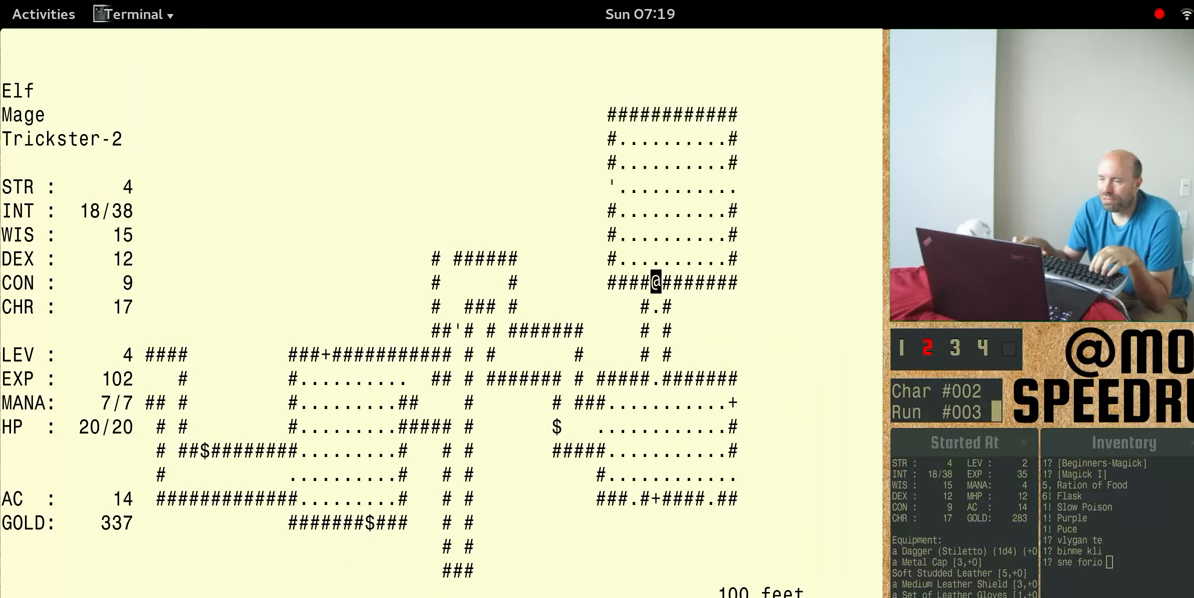
{"keys": [], "events": [[500, "num4", "up"]]}
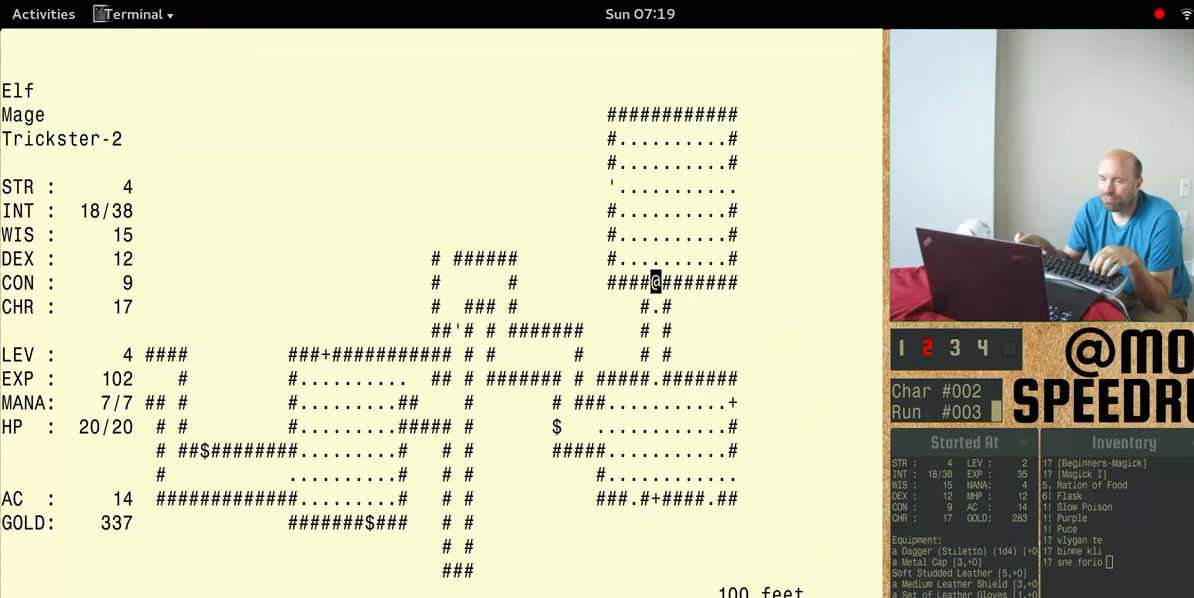
{"keys": [], "events": []}
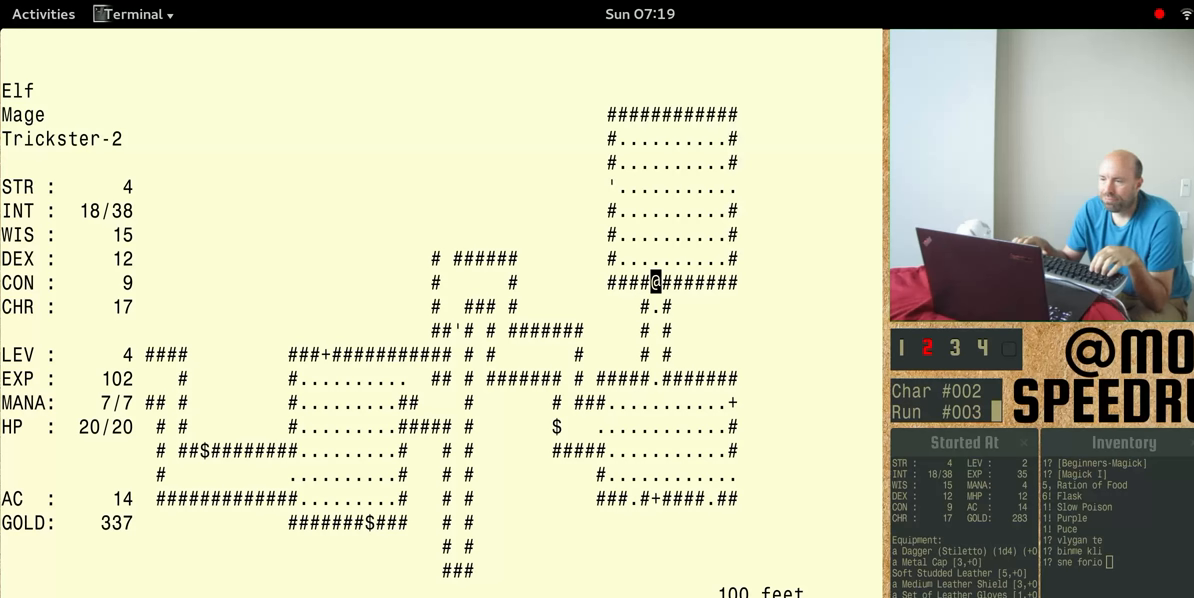
{"keys": ["num4"], "events": [[133, "num4", "down"]]}
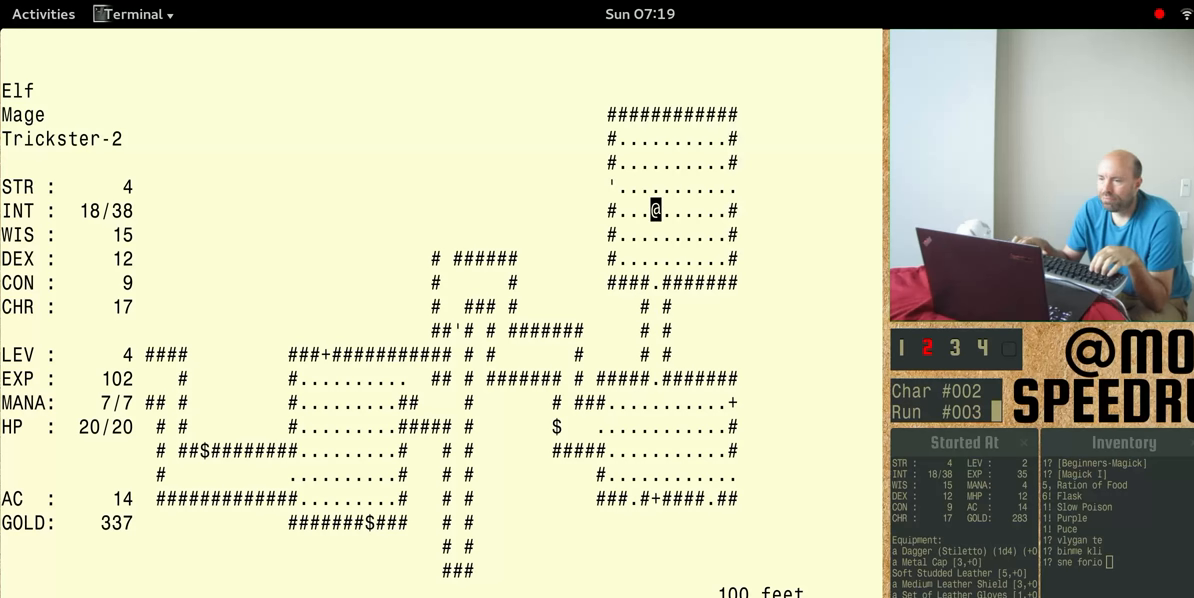
{"keys": ["num4"], "events": []}
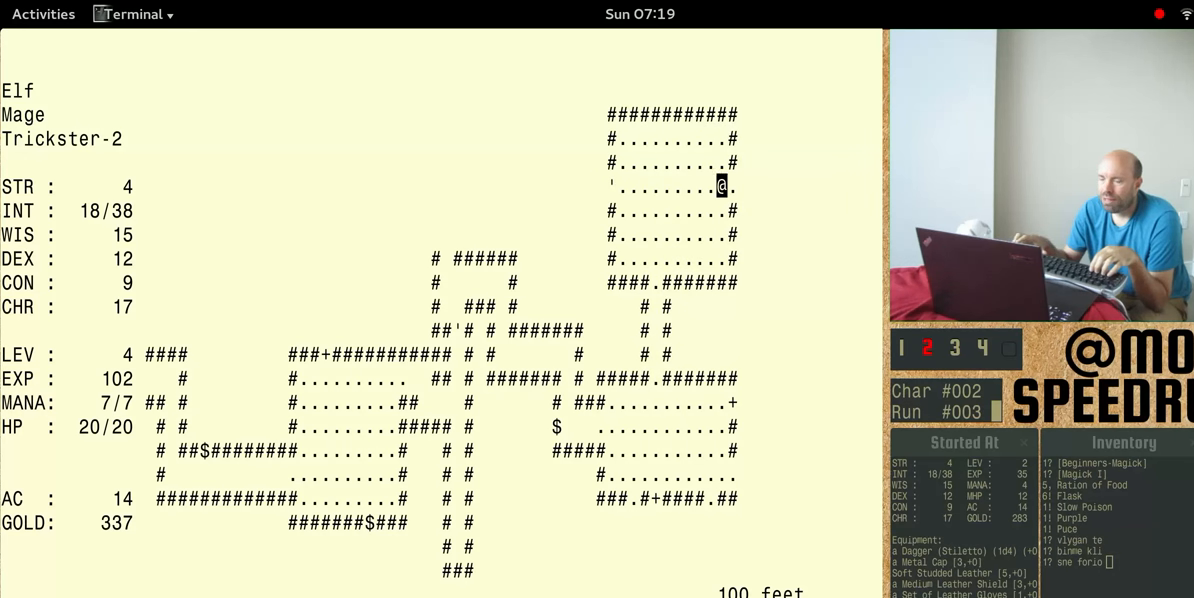
{"keys": ["num4"], "events": []}
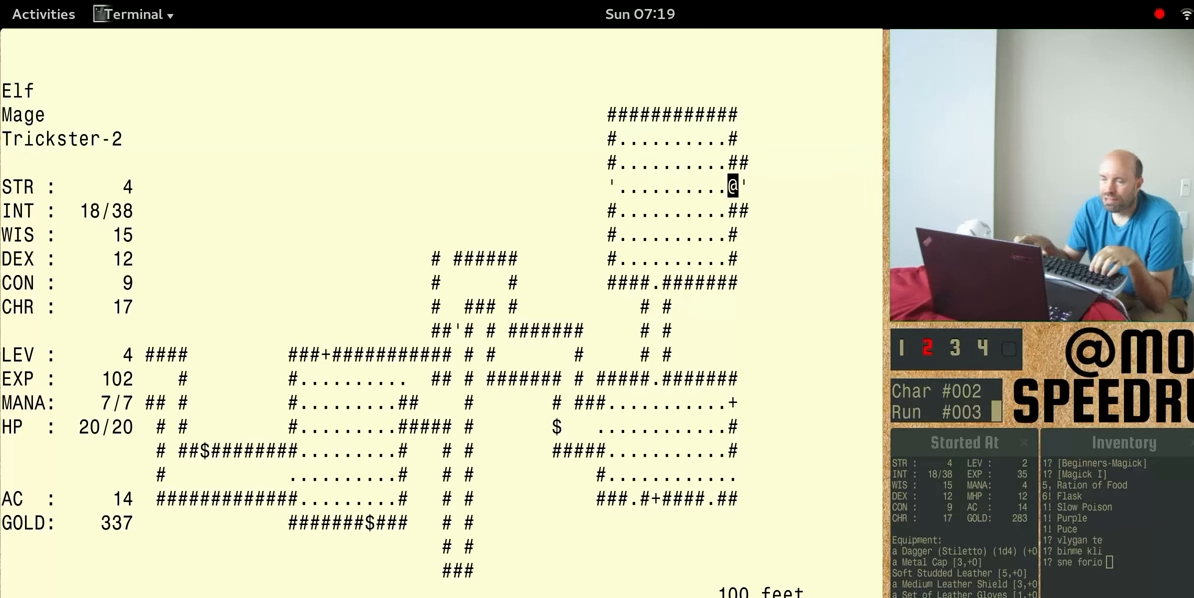
{"keys": ["num4"], "events": []}